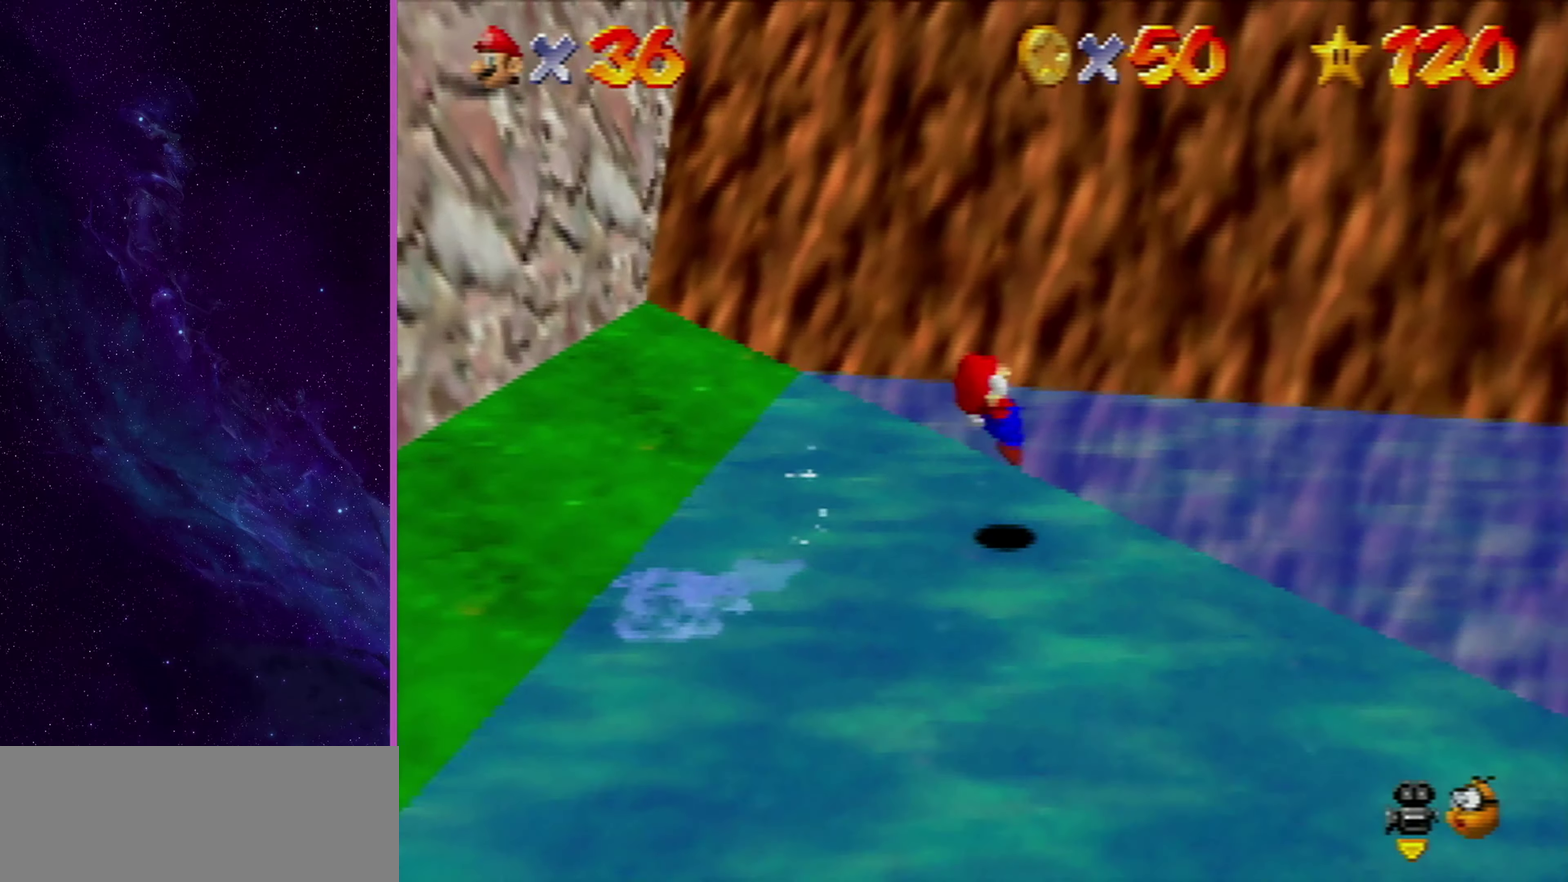
Gameplay with a controller (Nintendo layout); each line is a JSON object with the inputs held at the frame after it (dt_ms = milliseconds from this image to that frame). "events" lists button and stick changes between this image and that frame as [ms after this image, input, new state], when the widget could be followed in between. Not read: L3 R3.
{"dt_ms": 700, "buttons": [], "left_stick": "up-right", "events": [[300, "left_stick", "right"], [600, "left_stick", "up-right"], [634, "A", "up"]]}
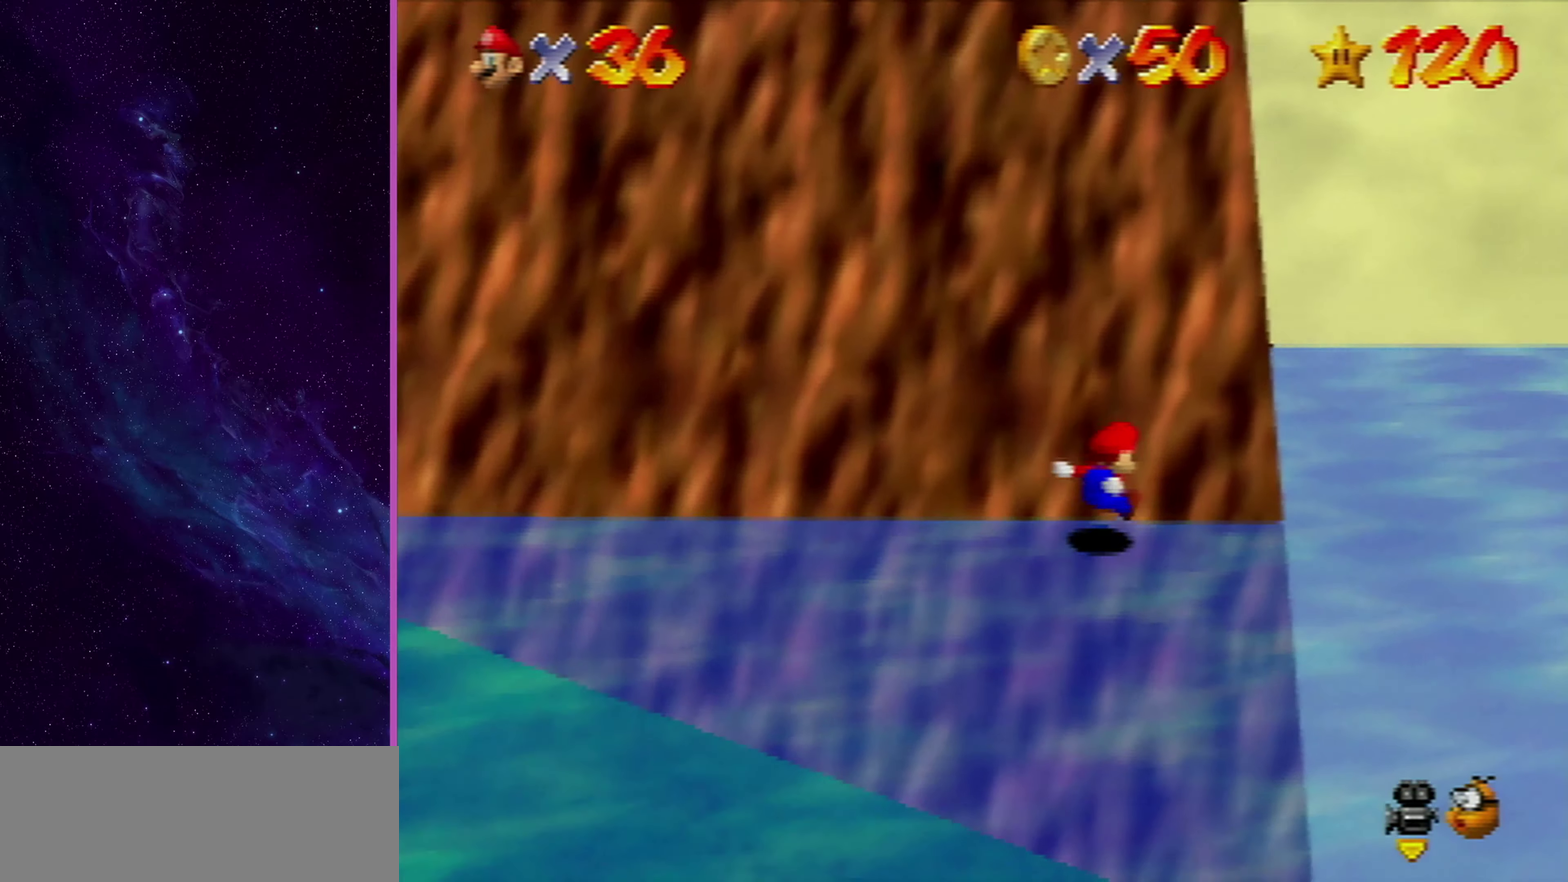
{"dt_ms": 401, "buttons": ["A", "B"], "left_stick": "up", "events": [[201, "A", "down"], [367, "B", "down"], [401, "left_stick", "up"]]}
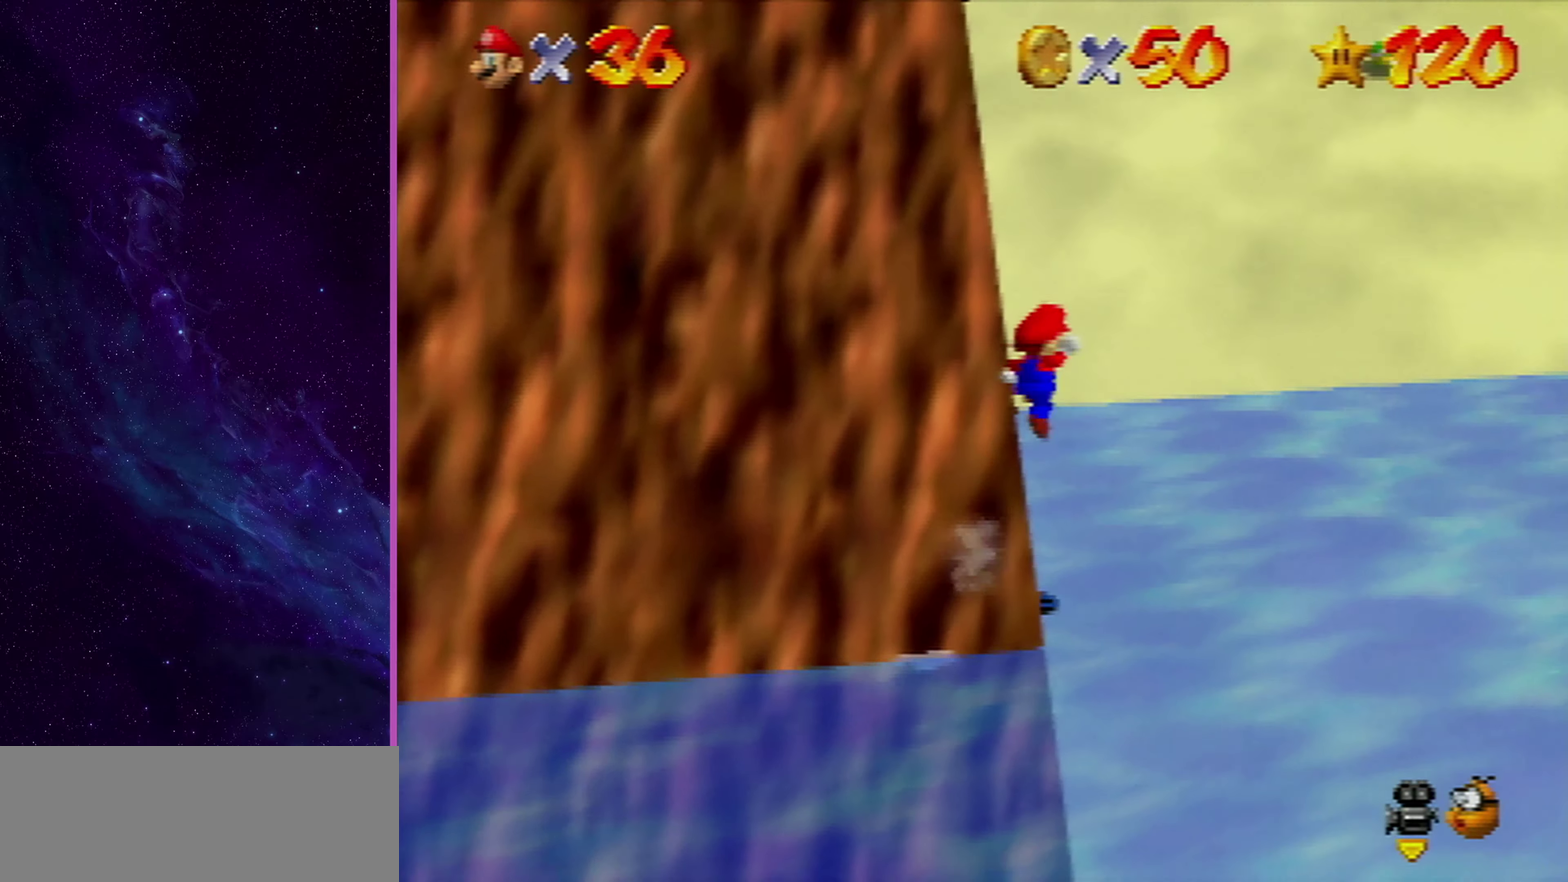
{"dt_ms": 300, "buttons": [], "left_stick": "up", "events": [[167, "A", "up"], [233, "B", "up"]]}
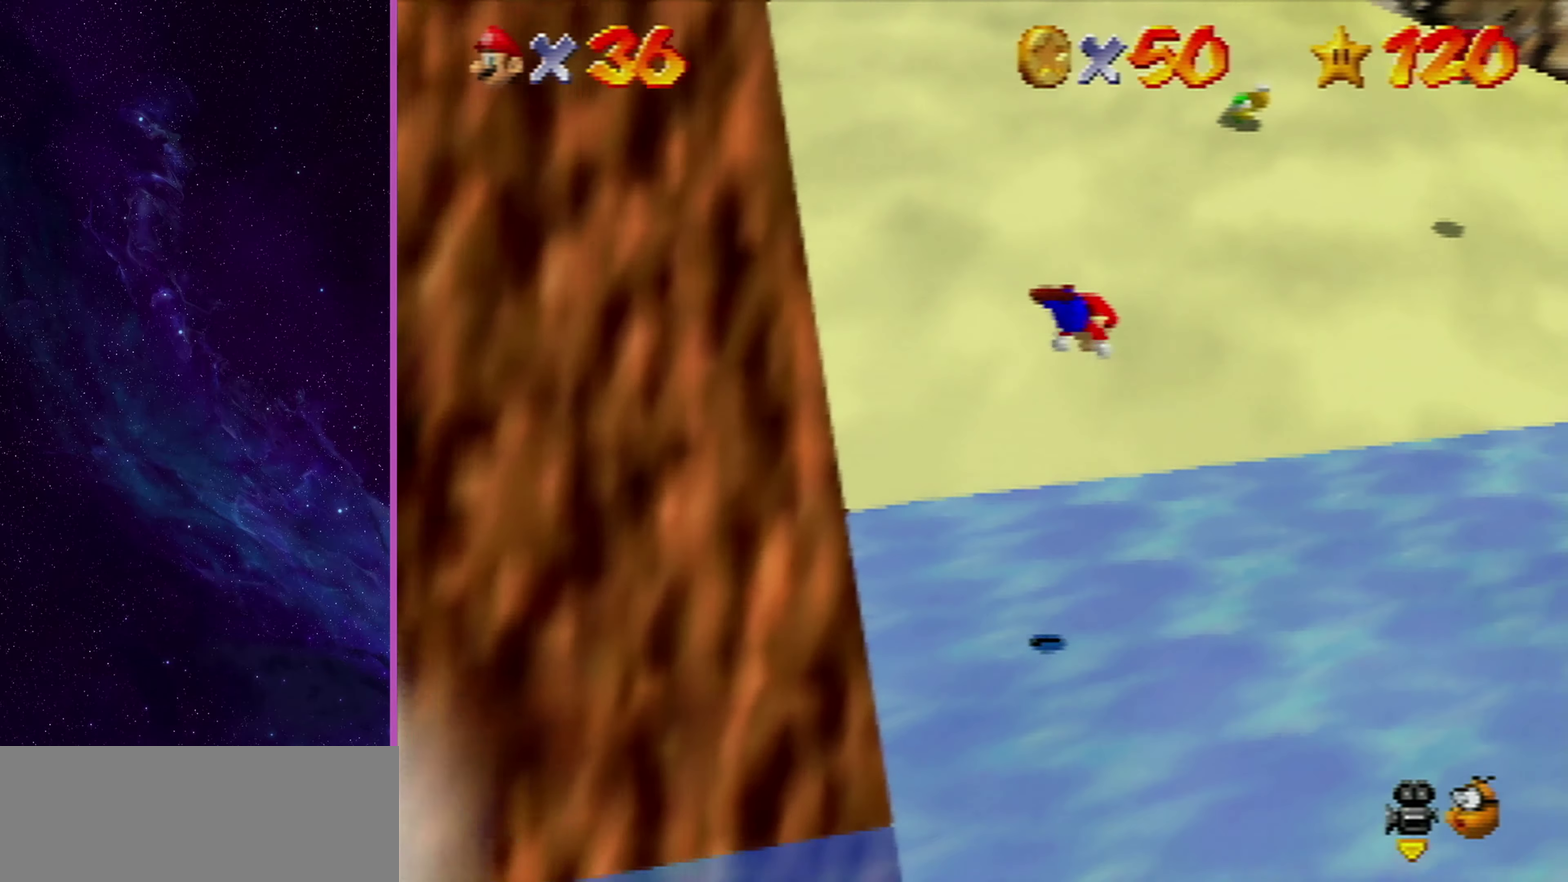
{"dt_ms": 501, "buttons": ["A"], "left_stick": "left", "events": [[167, "left_stick", "up-left"], [501, "A", "down"], [501, "left_stick", "left"]]}
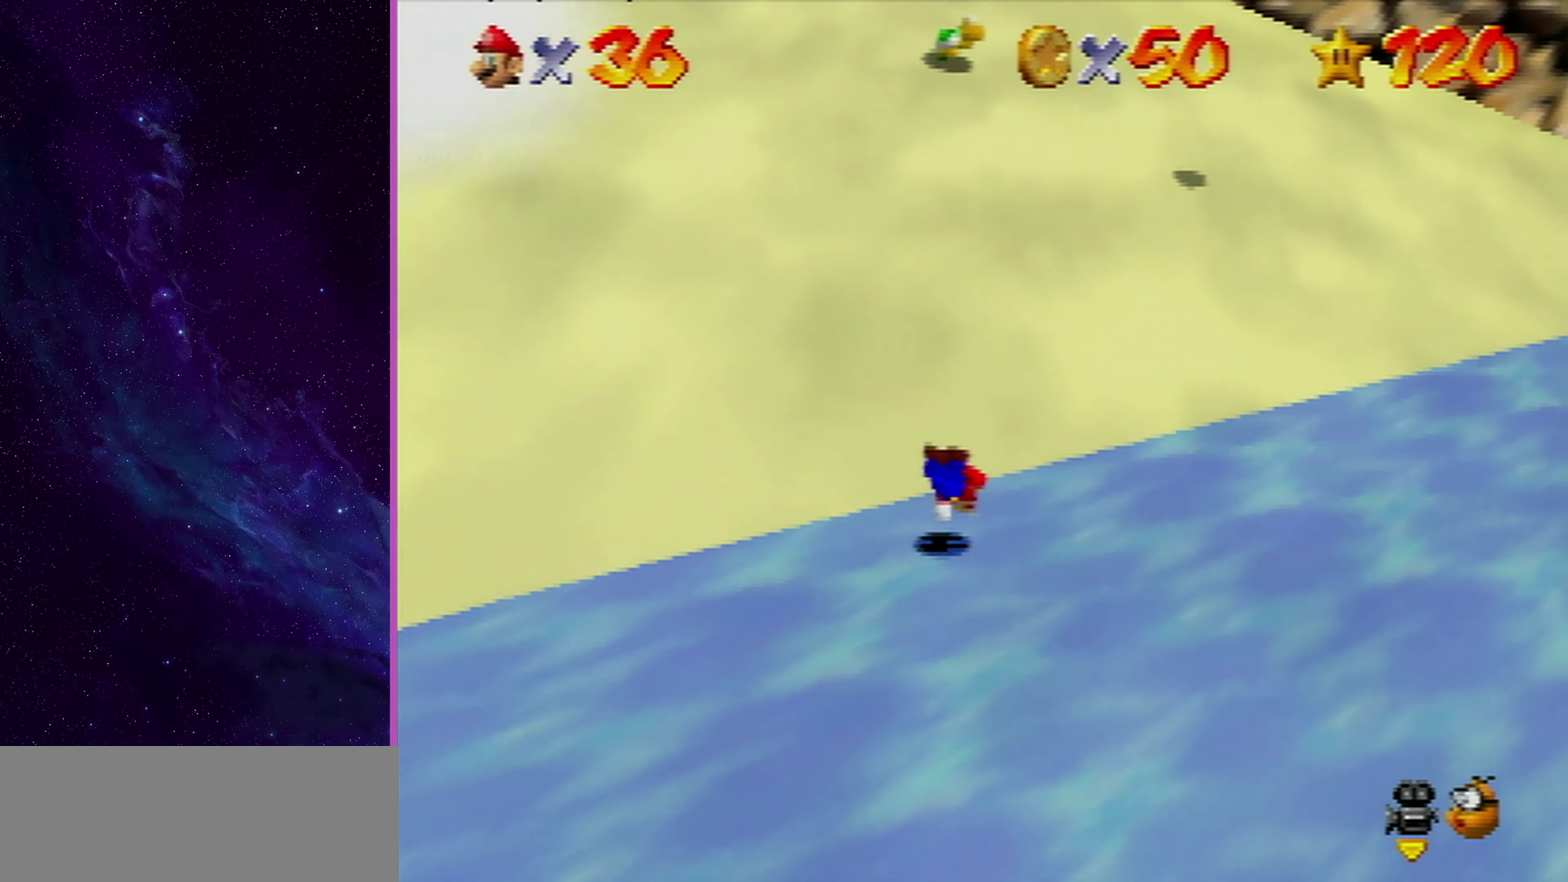
{"dt_ms": 600, "buttons": [], "left_stick": "center", "events": [[33, "B", "down"], [166, "A", "up"], [166, "B", "up"], [233, "A", "down"], [233, "B", "down"], [333, "A", "up"], [333, "B", "up"], [333, "left_stick", "center"]]}
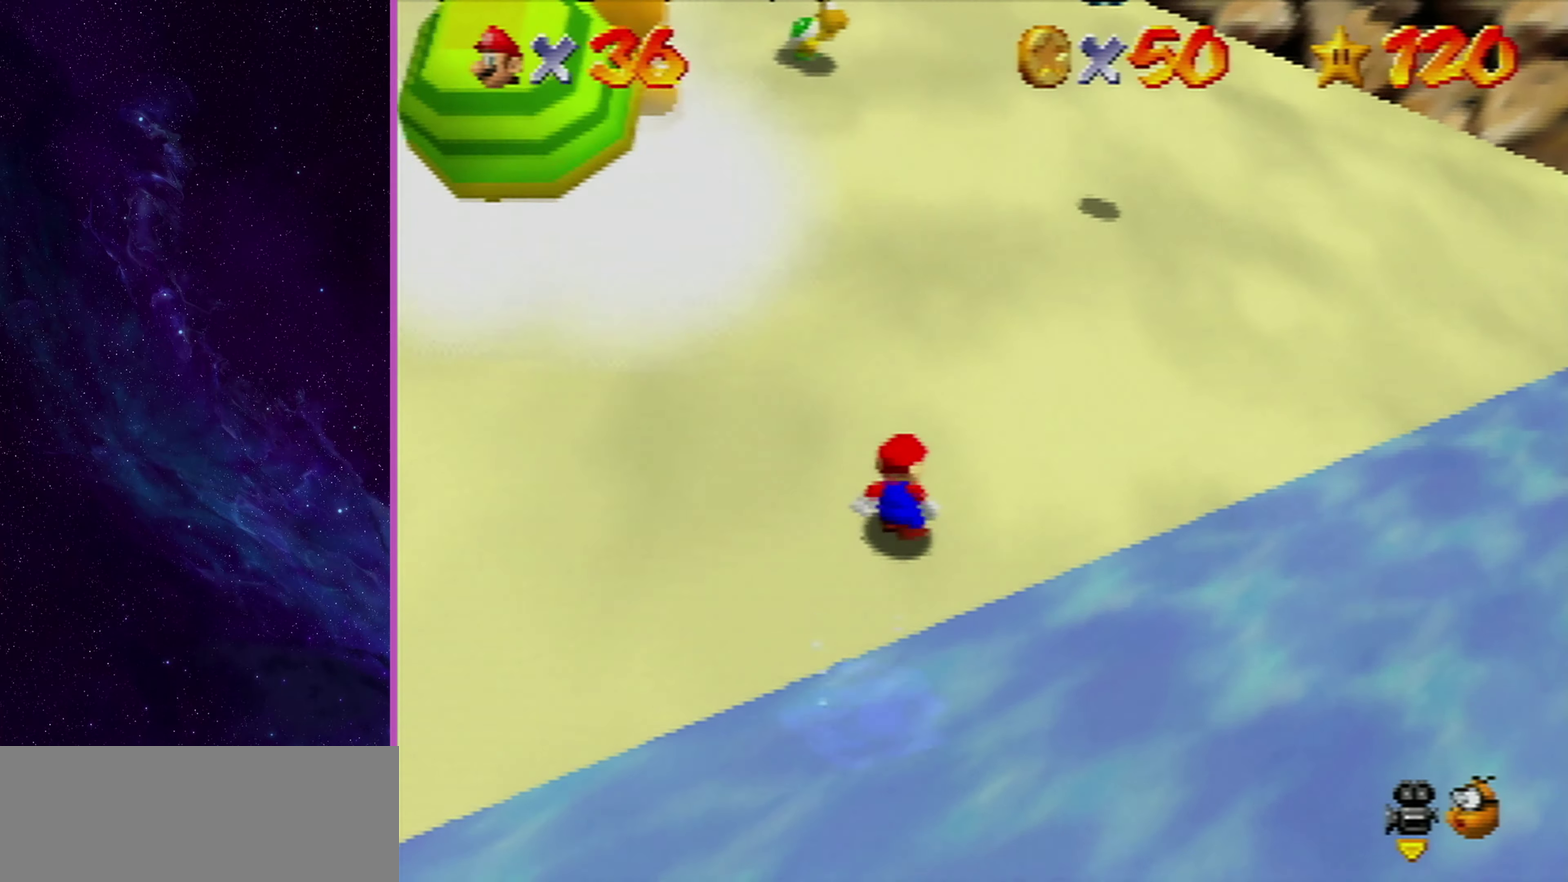
{"dt_ms": 601, "buttons": [], "left_stick": "center", "events": [[401, "A", "down"], [501, "A", "up"]]}
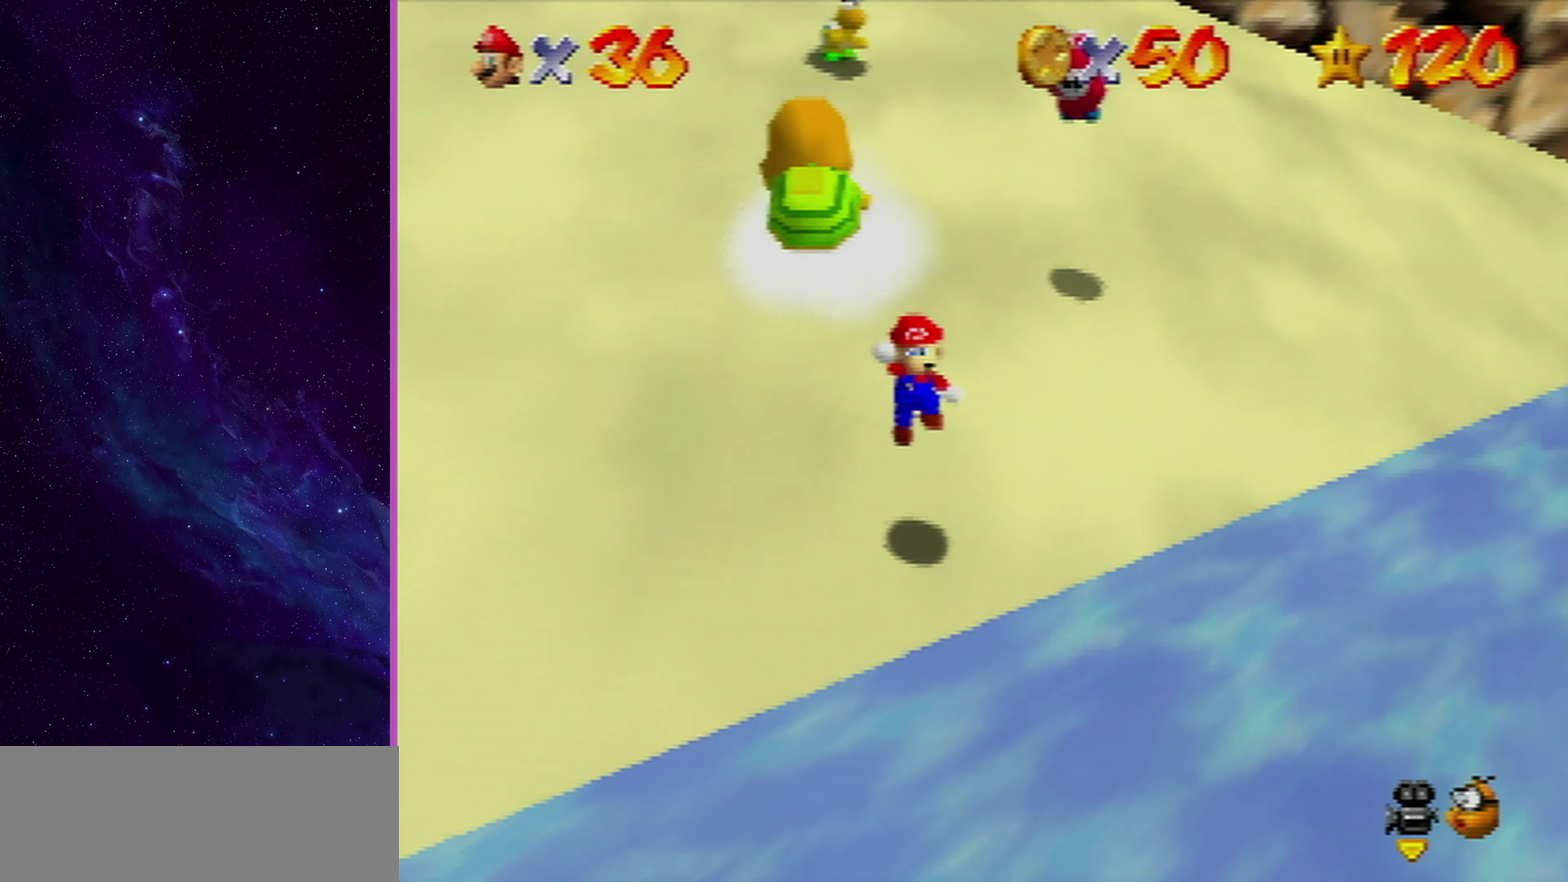
{"dt_ms": 300, "buttons": ["A"], "left_stick": "center", "events": [[300, "A", "down"]]}
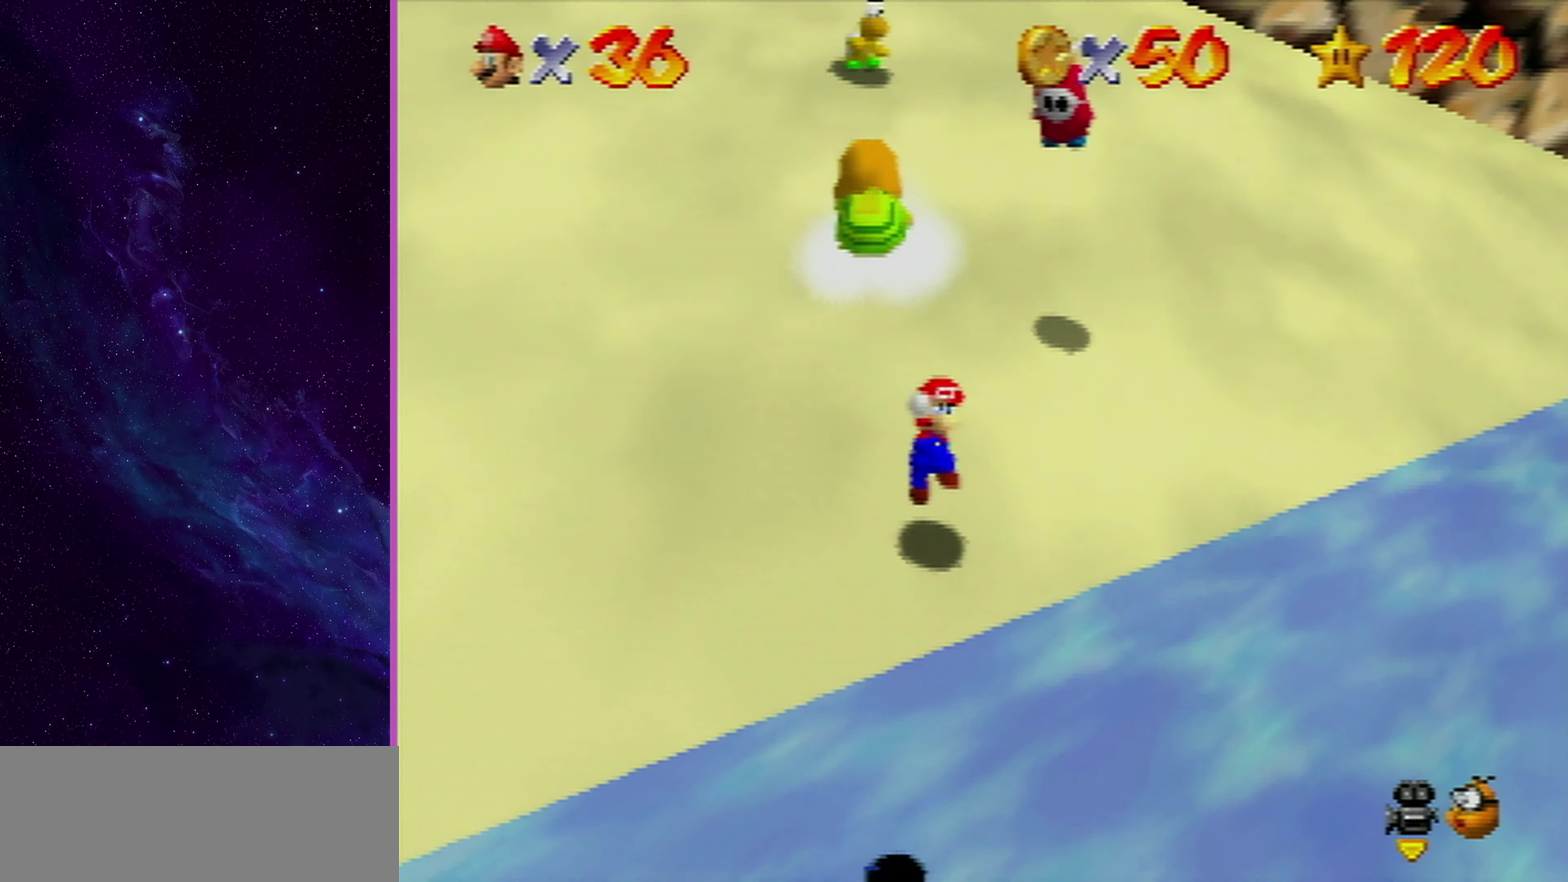
{"dt_ms": 801, "buttons": [], "left_stick": "down", "events": [[334, "left_stick", "down"], [501, "Z", "down"], [568, "A", "up"], [601, "left_stick", "center"], [701, "Z", "up"], [801, "left_stick", "down"]]}
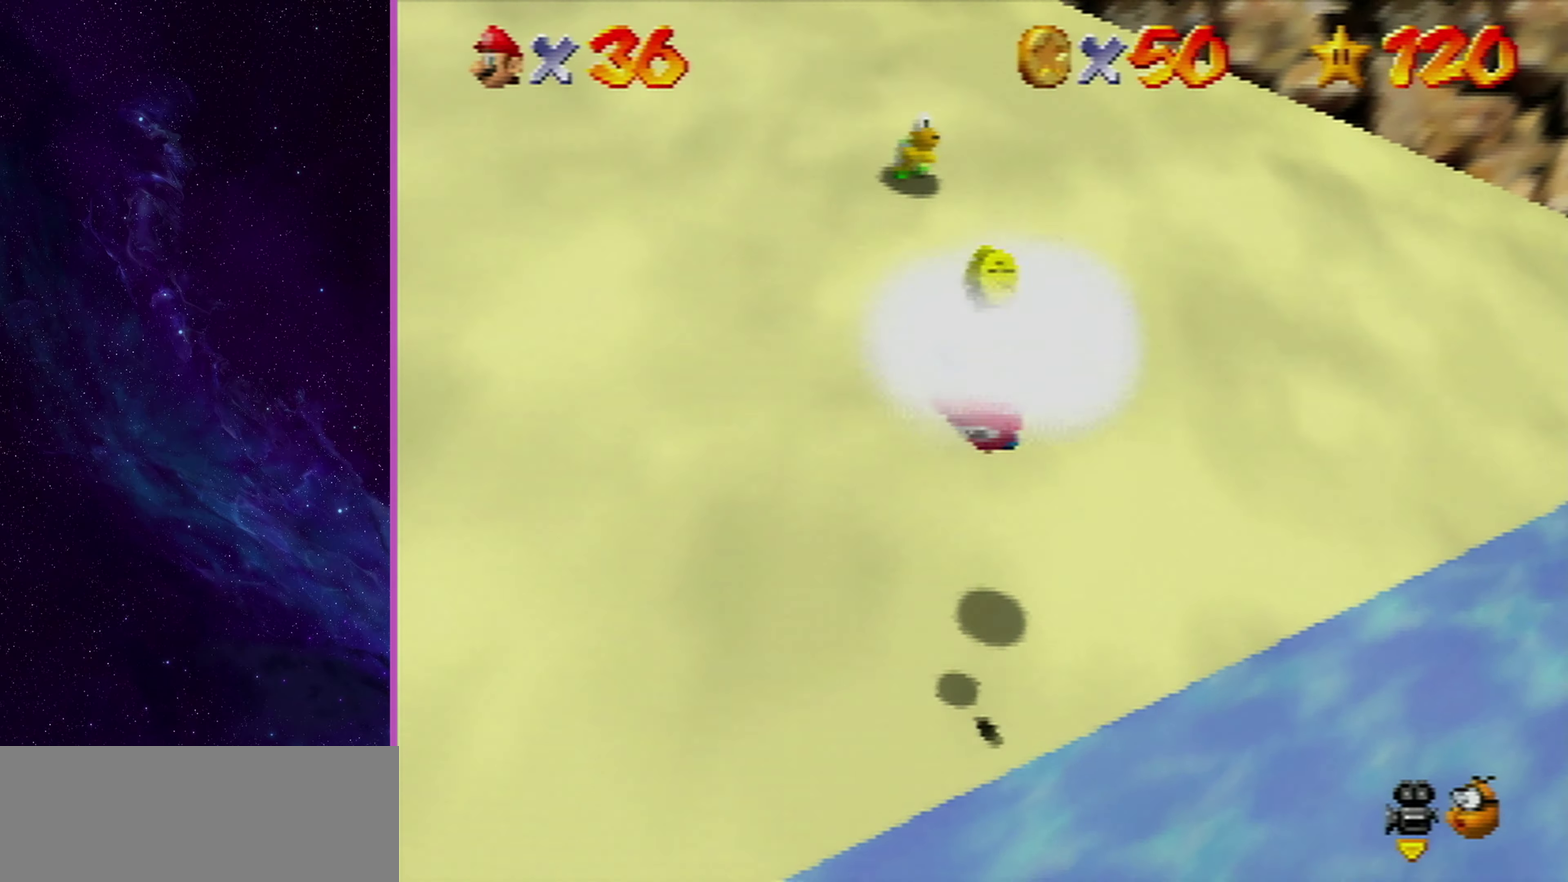
{"dt_ms": 401, "buttons": [], "left_stick": "center", "events": [[200, "left_stick", "center"]]}
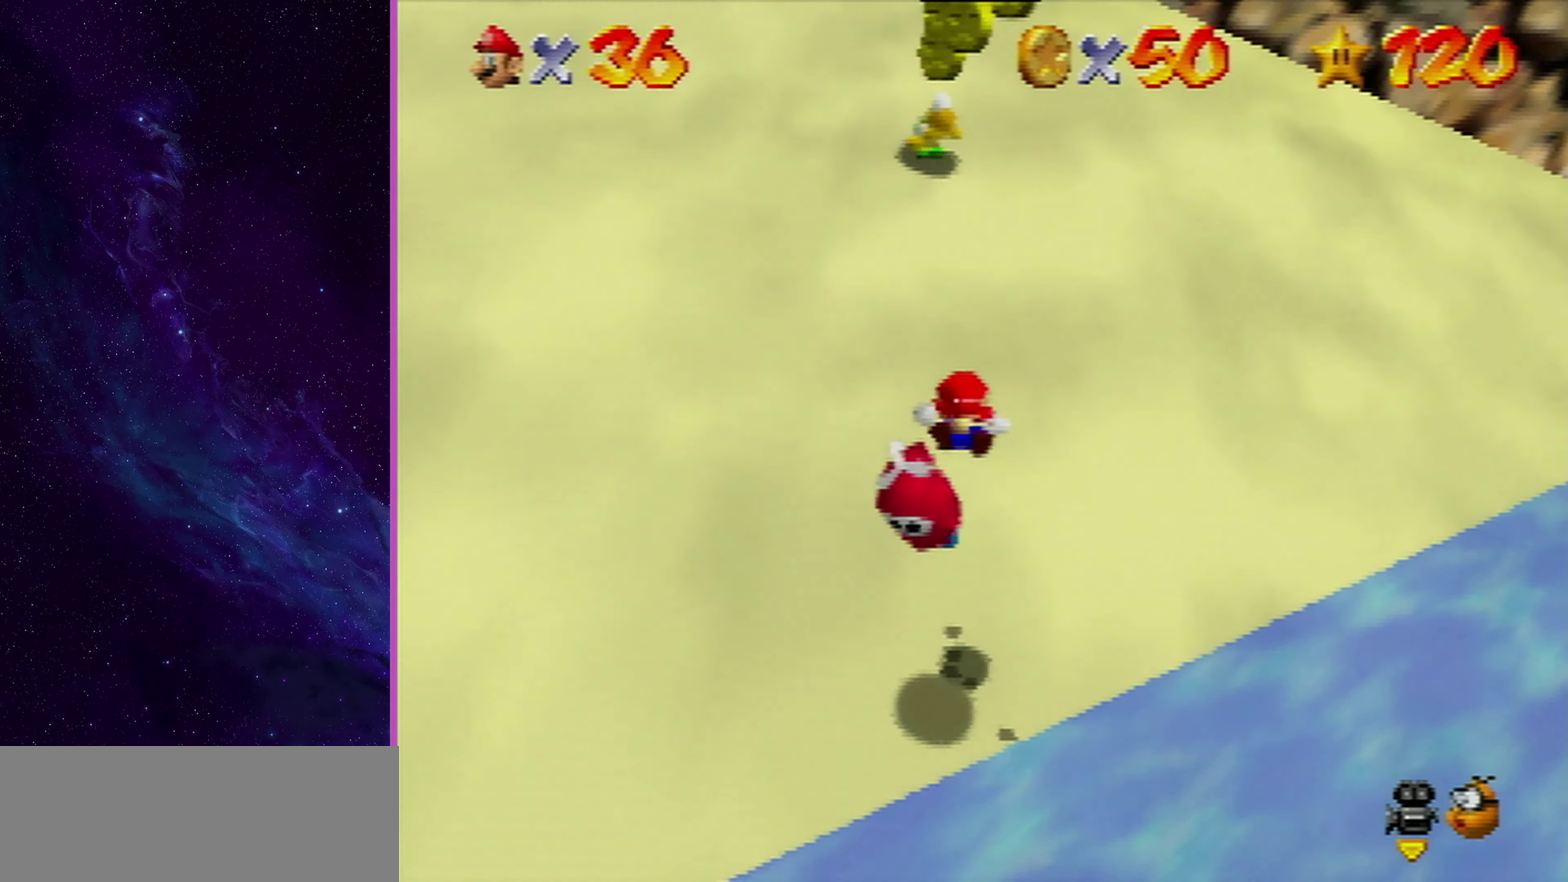
{"dt_ms": 600, "buttons": [], "left_stick": "down-right", "events": [[267, "left_stick", "down"], [534, "left_stick", "down-right"]]}
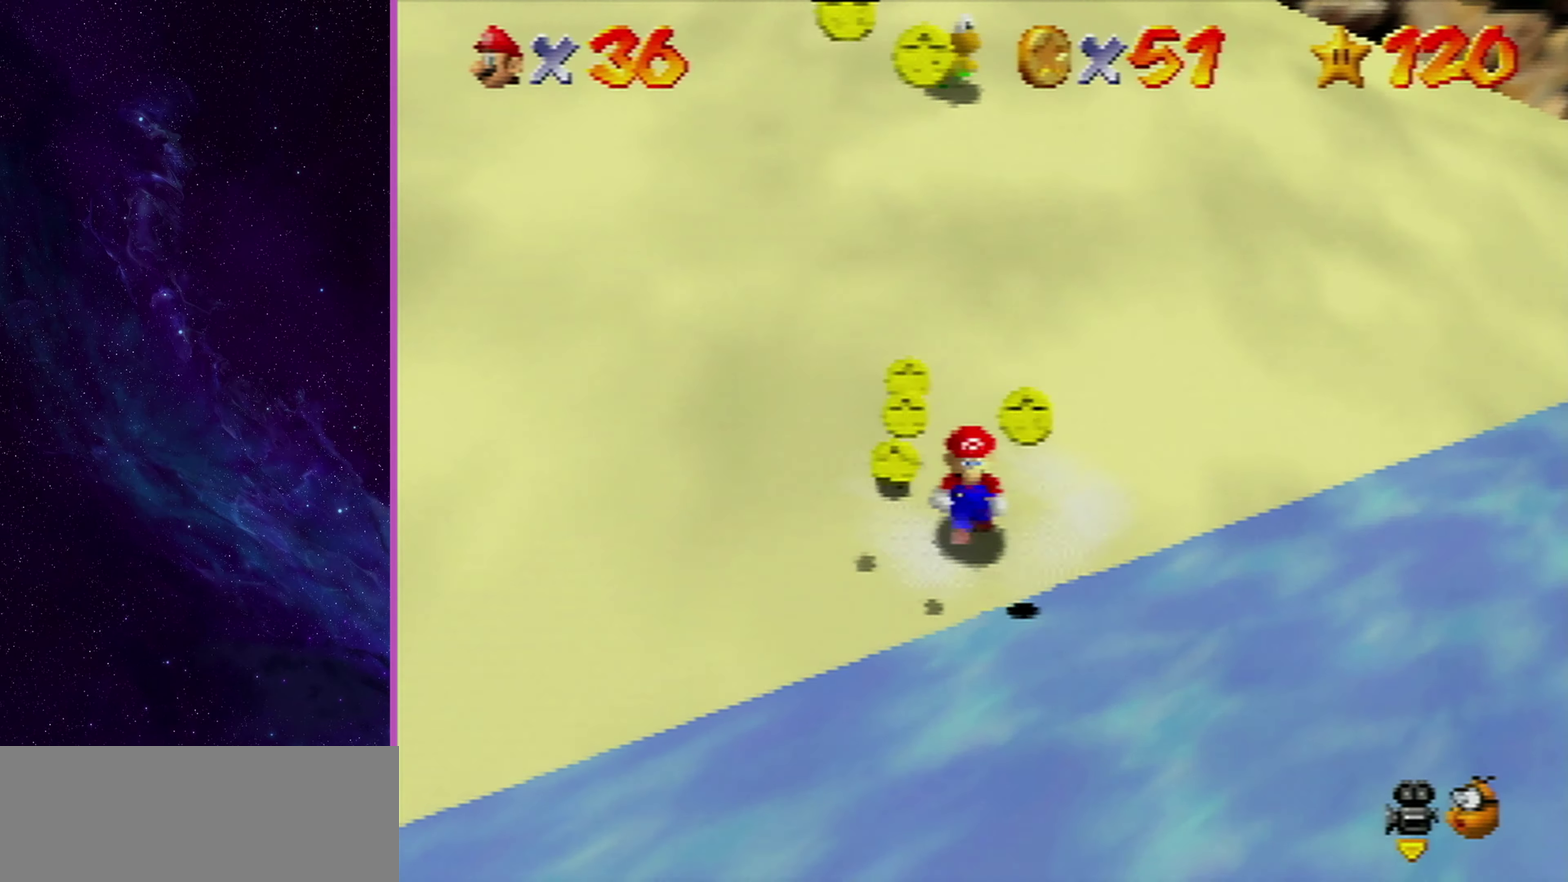
{"dt_ms": 501, "buttons": [], "left_stick": "up-left", "events": [[67, "left_stick", "down"], [167, "left_stick", "down-left"], [301, "left_stick", "left"], [401, "left_stick", "up-left"]]}
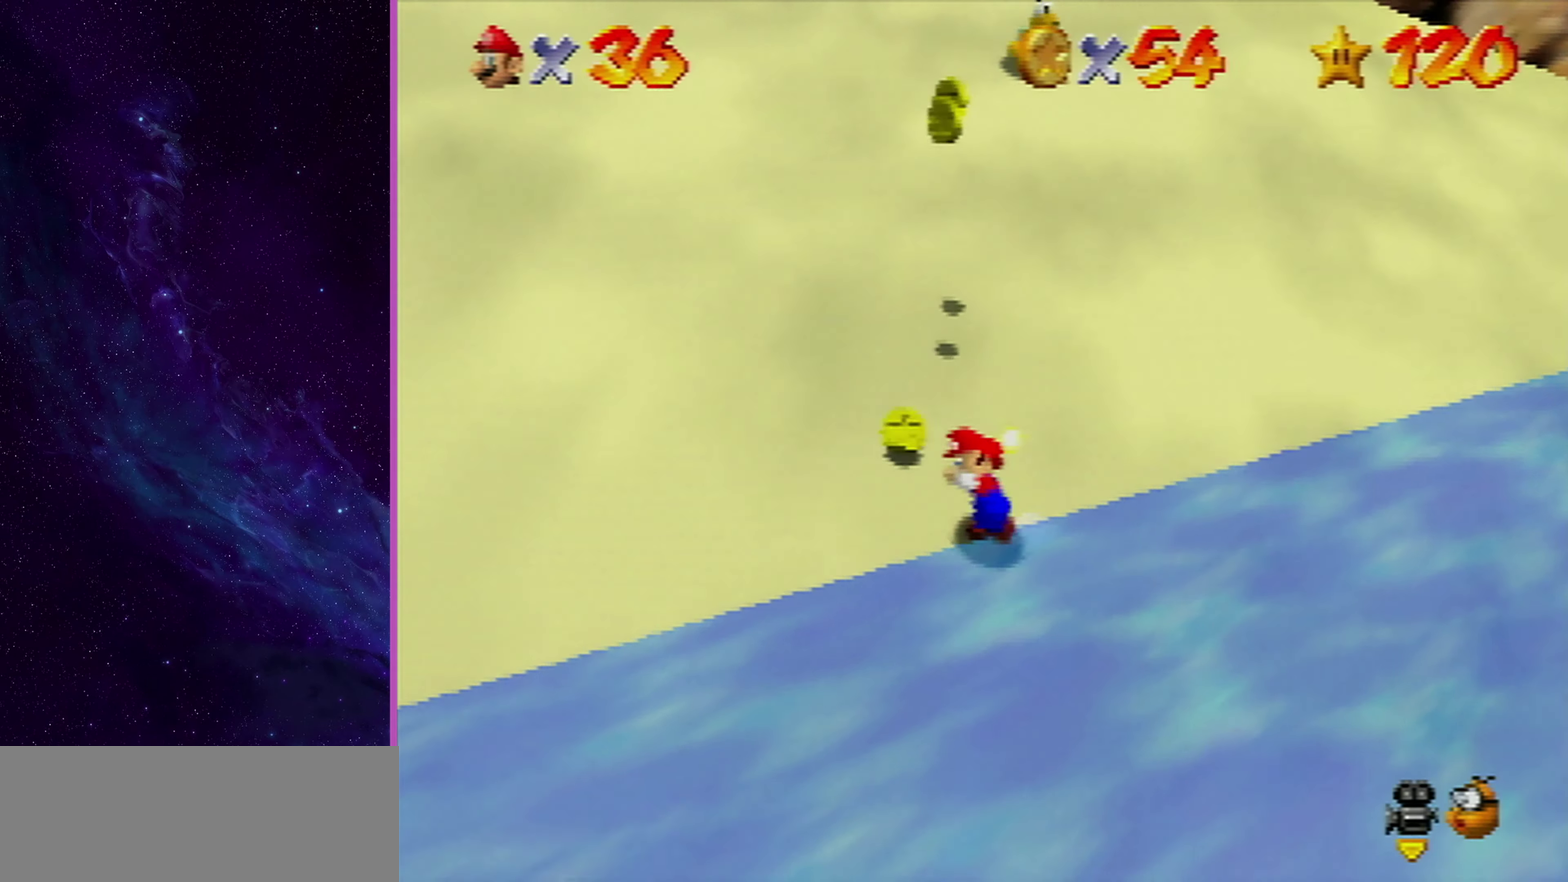
{"dt_ms": 600, "buttons": [], "left_stick": "up", "events": [[33, "left_stick", "up"], [267, "A", "down"], [333, "B", "down"], [400, "A", "up"], [434, "B", "up"]]}
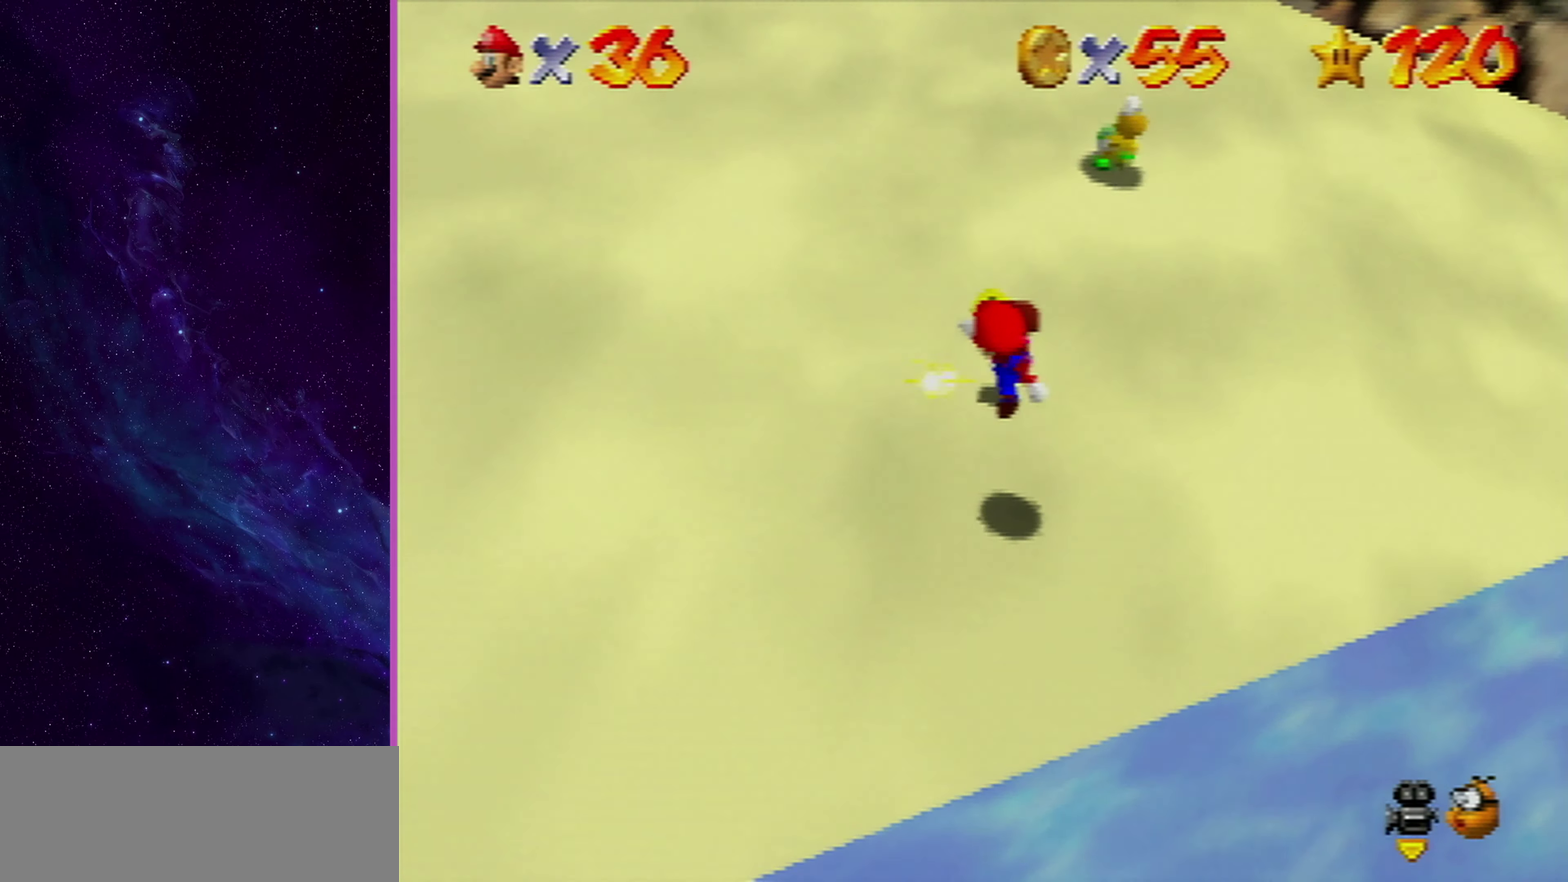
{"dt_ms": 301, "buttons": [], "left_stick": "up-right", "events": [[267, "left_stick", "up-right"]]}
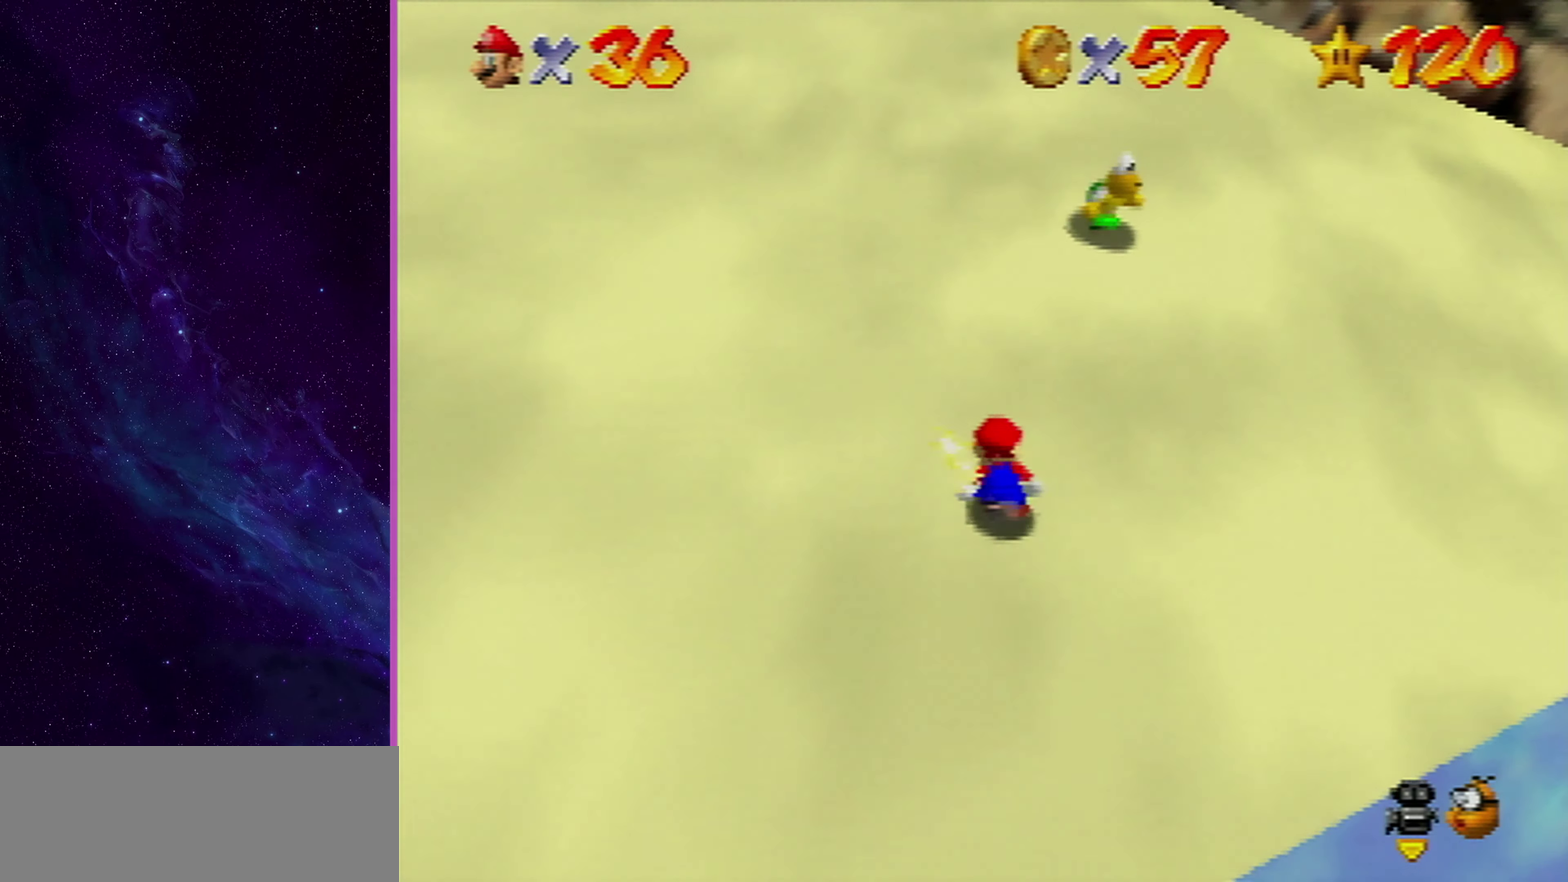
{"dt_ms": 400, "buttons": ["A"], "left_stick": "up", "events": [[300, "left_stick", "up"], [400, "A", "down"]]}
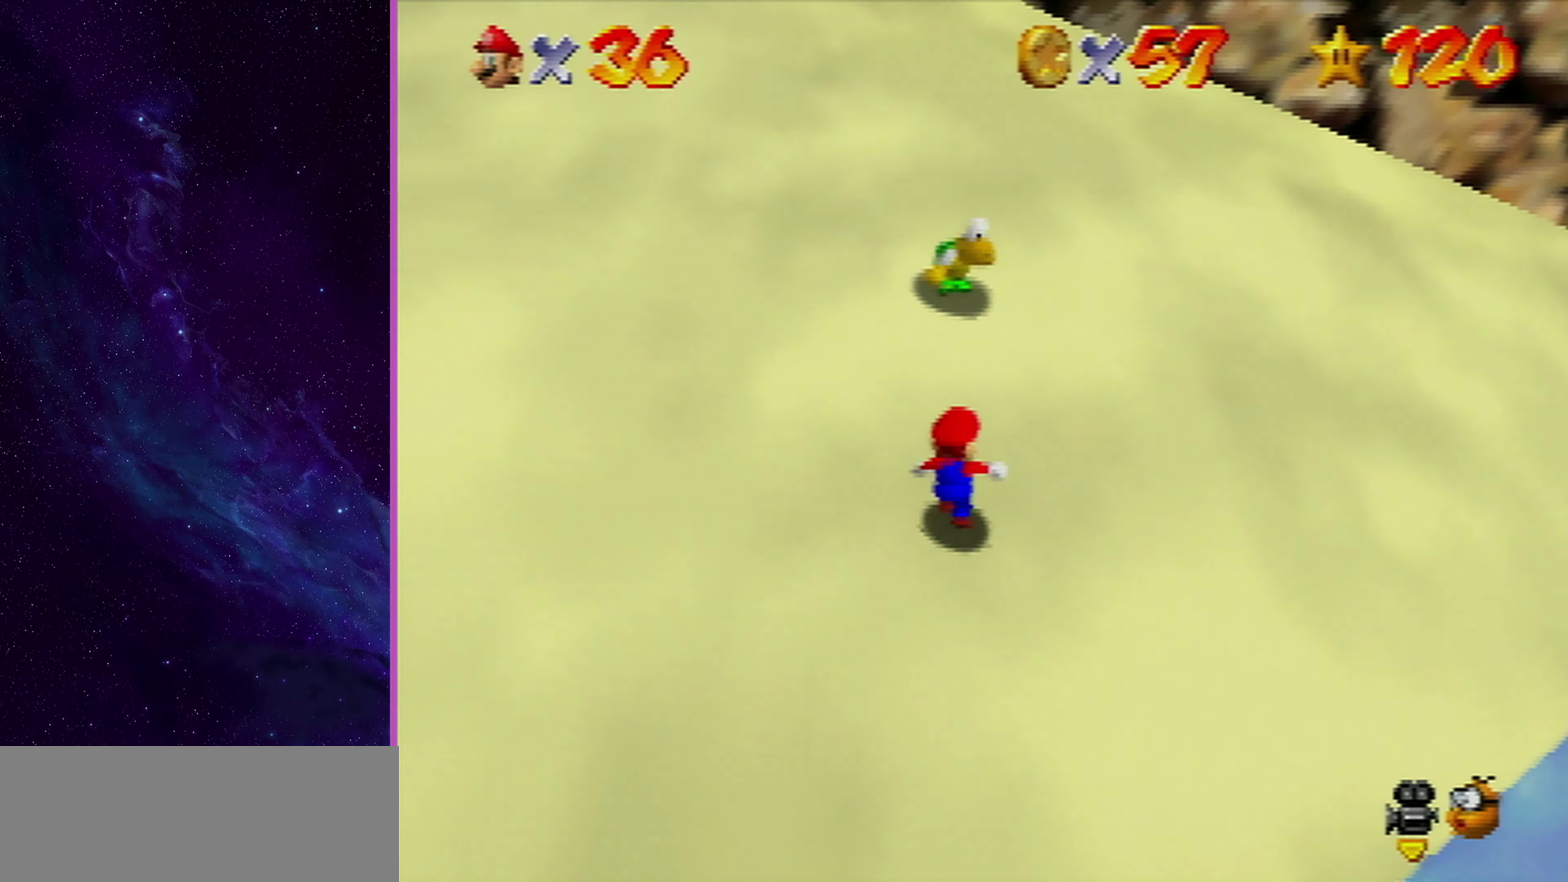
{"dt_ms": 801, "buttons": [], "left_stick": "left", "events": [[100, "A", "up"], [334, "B", "down"], [400, "B", "up"], [467, "A", "down"], [467, "B", "down"], [534, "B", "up"], [567, "A", "up"], [601, "left_stick", "up-right"], [634, "A", "down"], [634, "B", "down"], [667, "left_stick", "center"], [734, "A", "up"], [734, "B", "up"], [734, "left_stick", "left"]]}
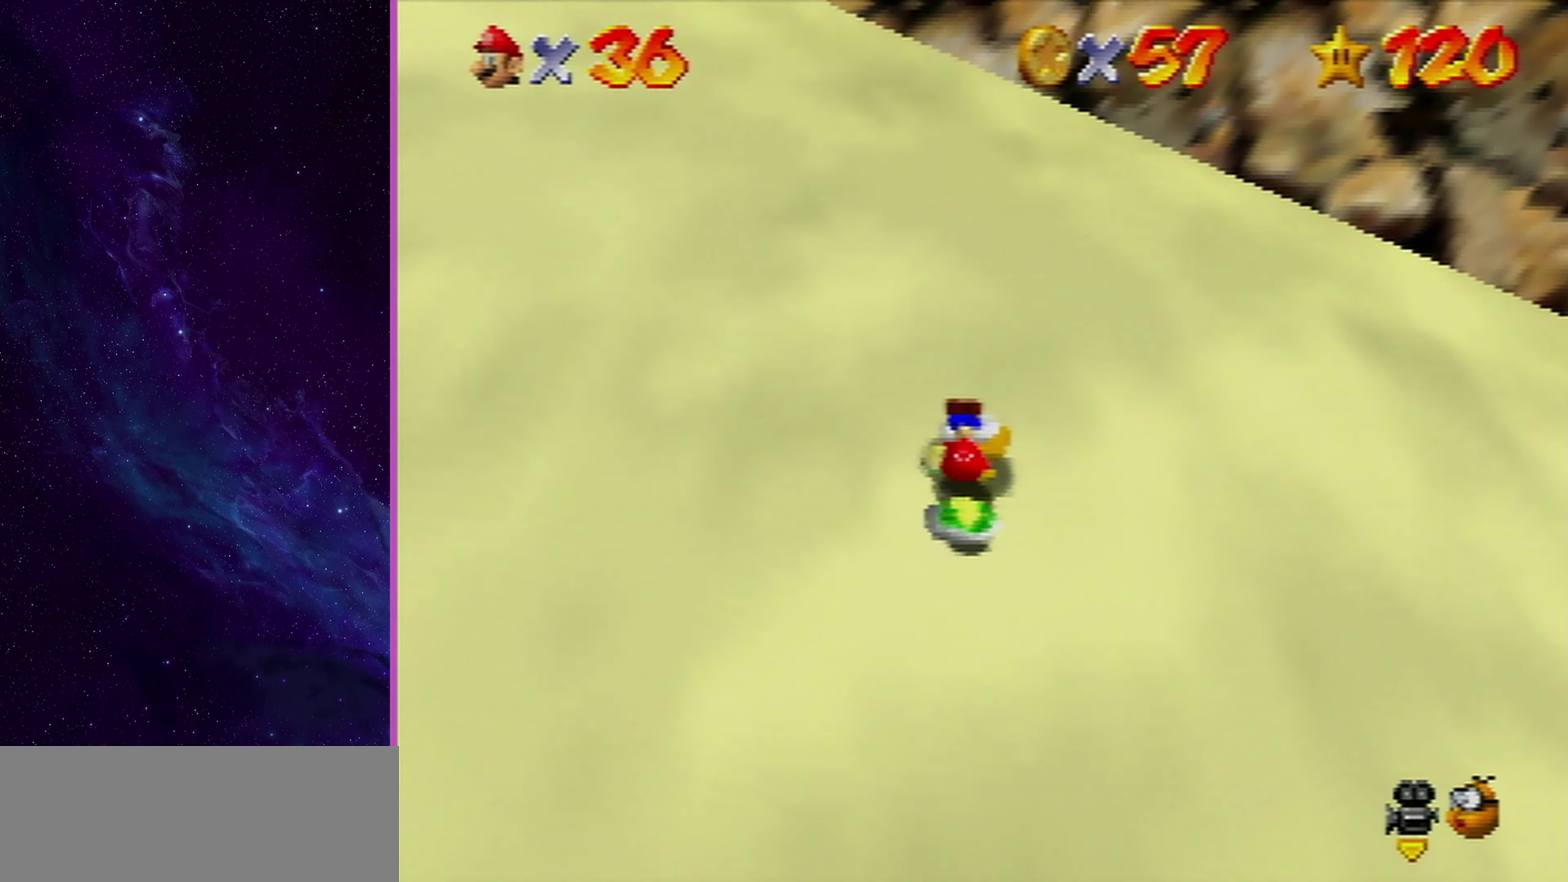
{"dt_ms": 300, "buttons": [], "left_stick": "up-left", "events": [[33, "left_stick", "up-left"]]}
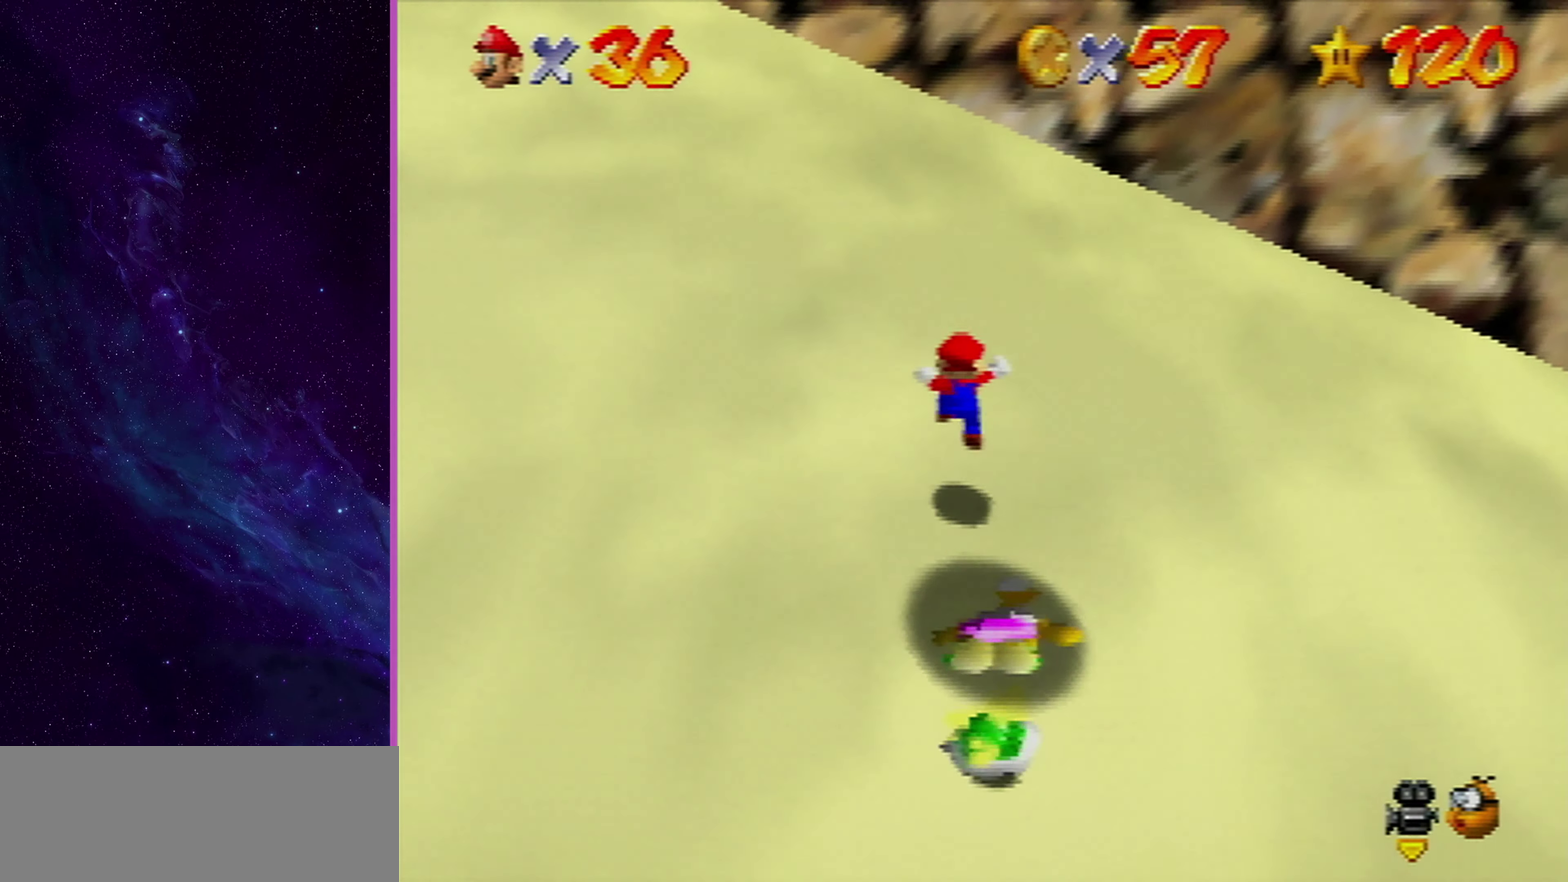
{"dt_ms": 300, "buttons": [], "left_stick": "down-right", "events": [[100, "left_stick", "up-right"], [300, "left_stick", "down-right"]]}
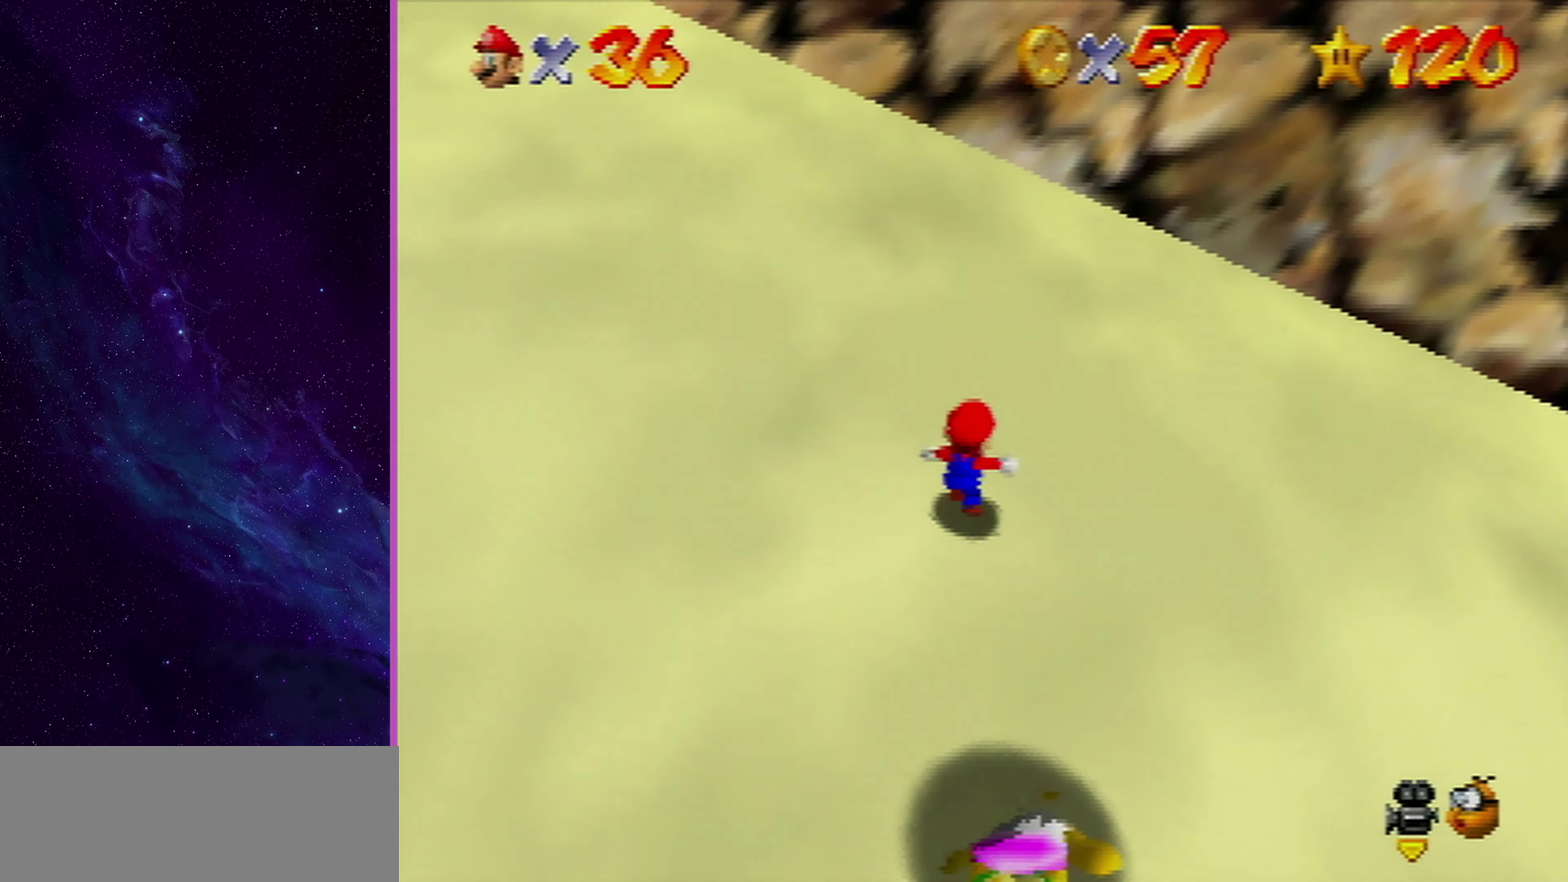
{"dt_ms": 902, "buttons": [], "left_stick": "down", "events": [[134, "left_stick", "down"], [267, "left_stick", "down-left"], [701, "left_stick", "down"]]}
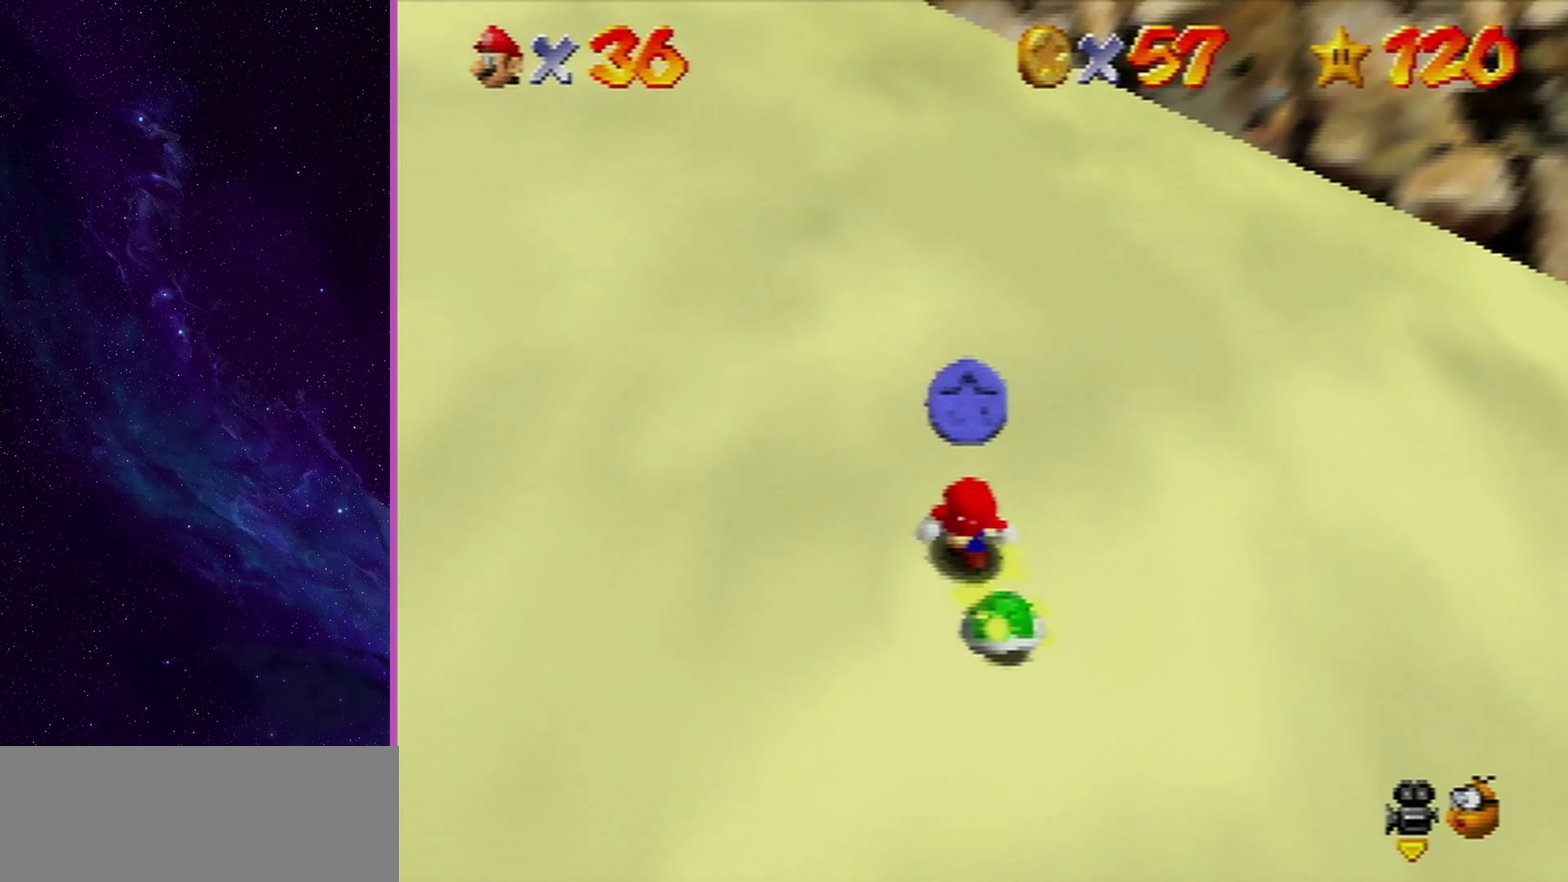
{"dt_ms": 500, "buttons": [], "left_stick": "up-left", "events": [[267, "left_stick", "left"], [333, "left_stick", "up-left"]]}
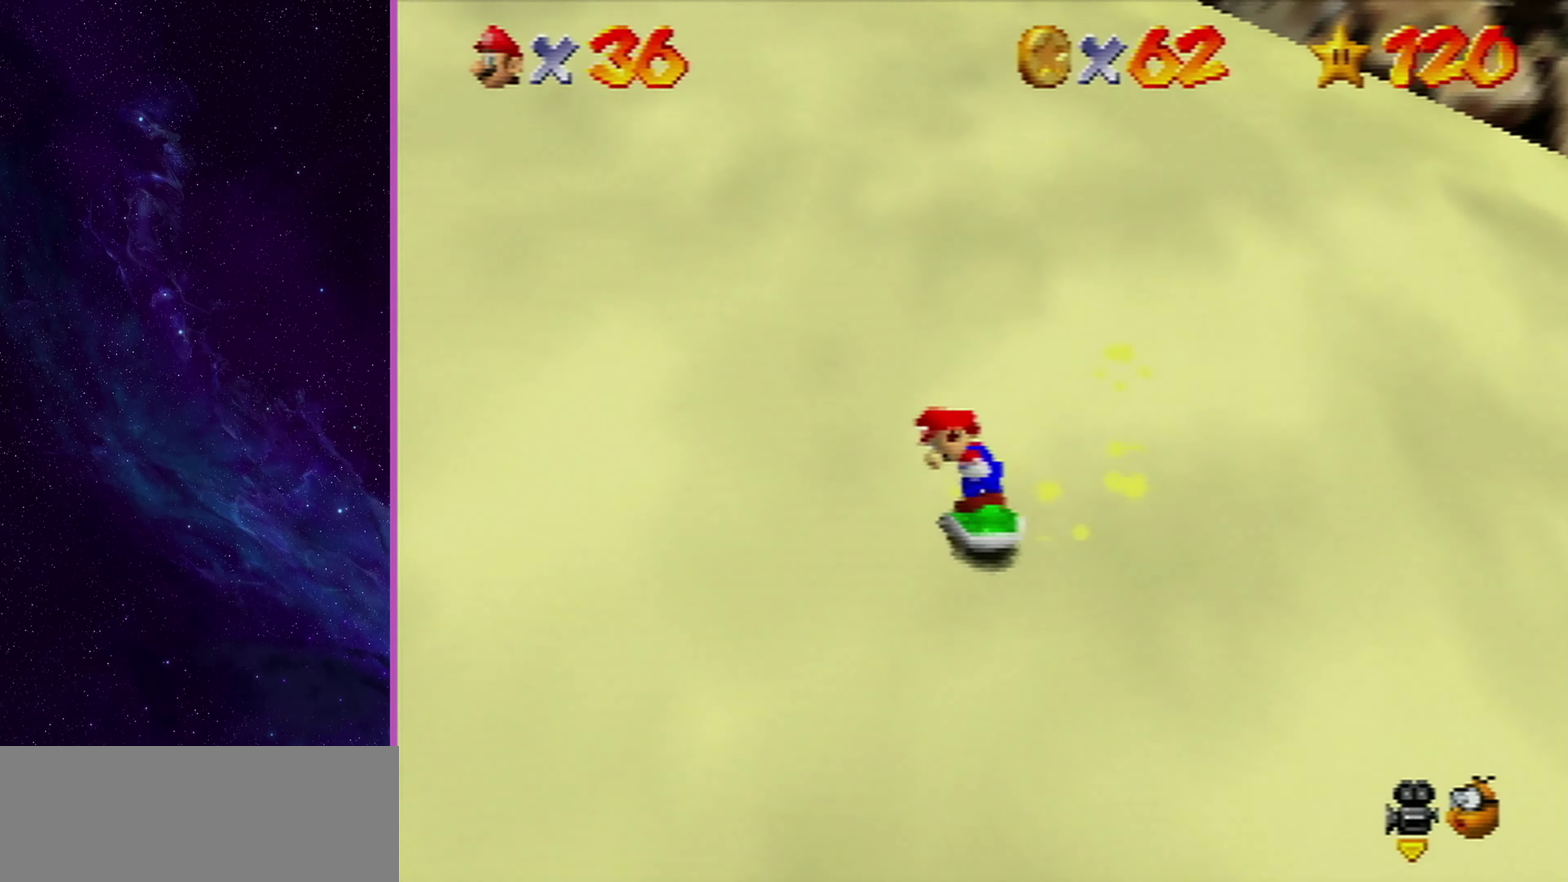
{"dt_ms": 300, "buttons": ["A"], "left_stick": "up-left", "events": [[100, "A", "down"]]}
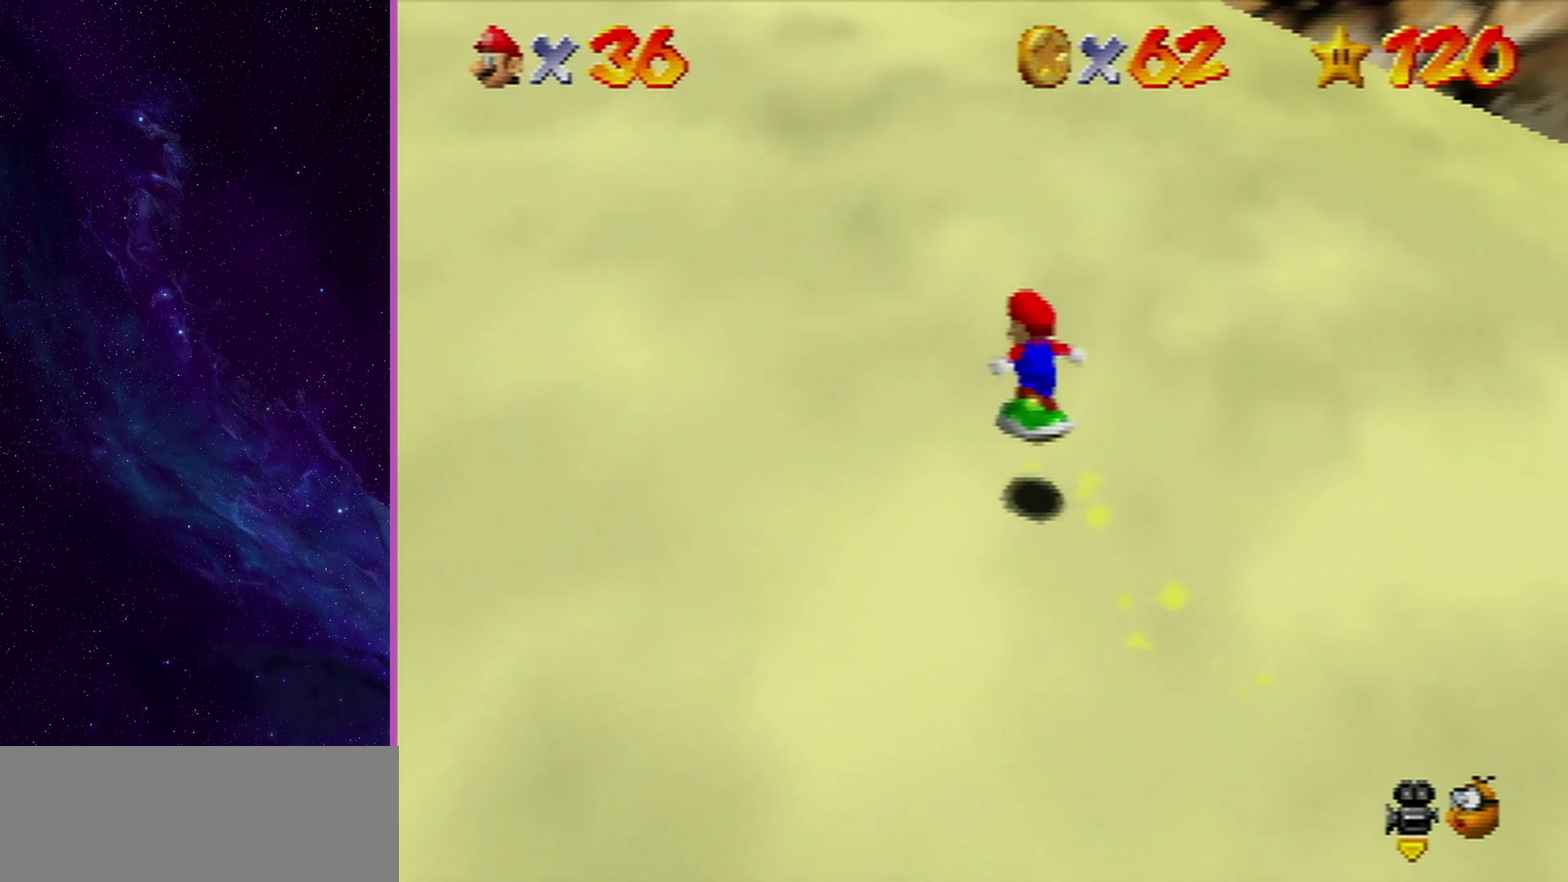
{"dt_ms": 501, "buttons": ["A"], "left_stick": "up-left", "events": [[167, "A", "up"], [401, "A", "down"]]}
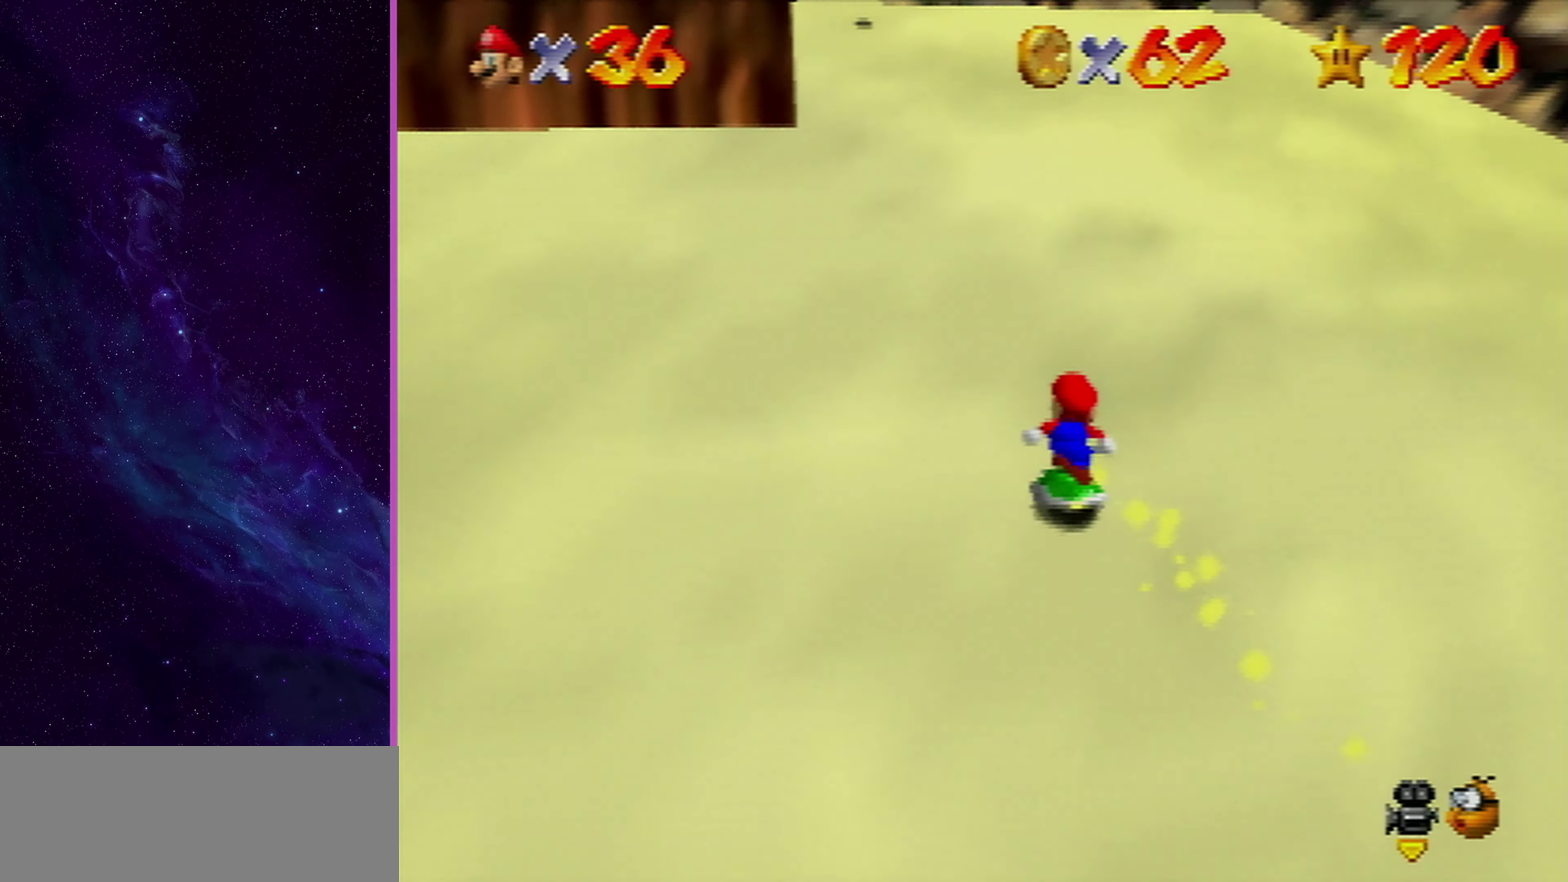
{"dt_ms": 701, "buttons": [], "left_stick": "up-right", "events": [[467, "A", "up"], [467, "left_stick", "up"], [701, "left_stick", "up-right"]]}
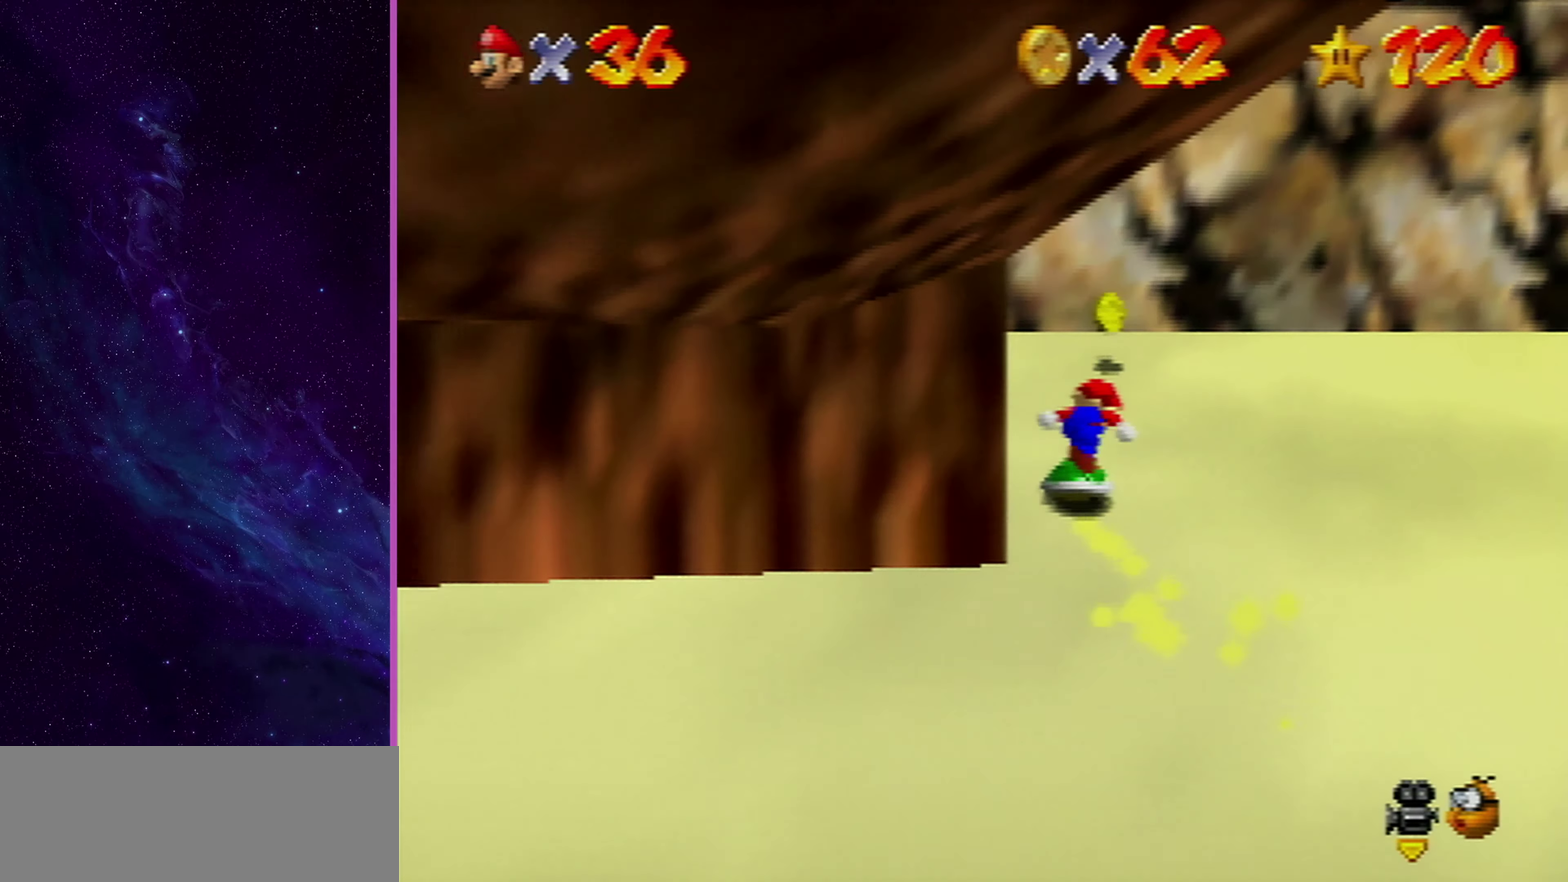
{"dt_ms": 300, "buttons": [], "left_stick": "right", "events": [[100, "left_stick", "right"]]}
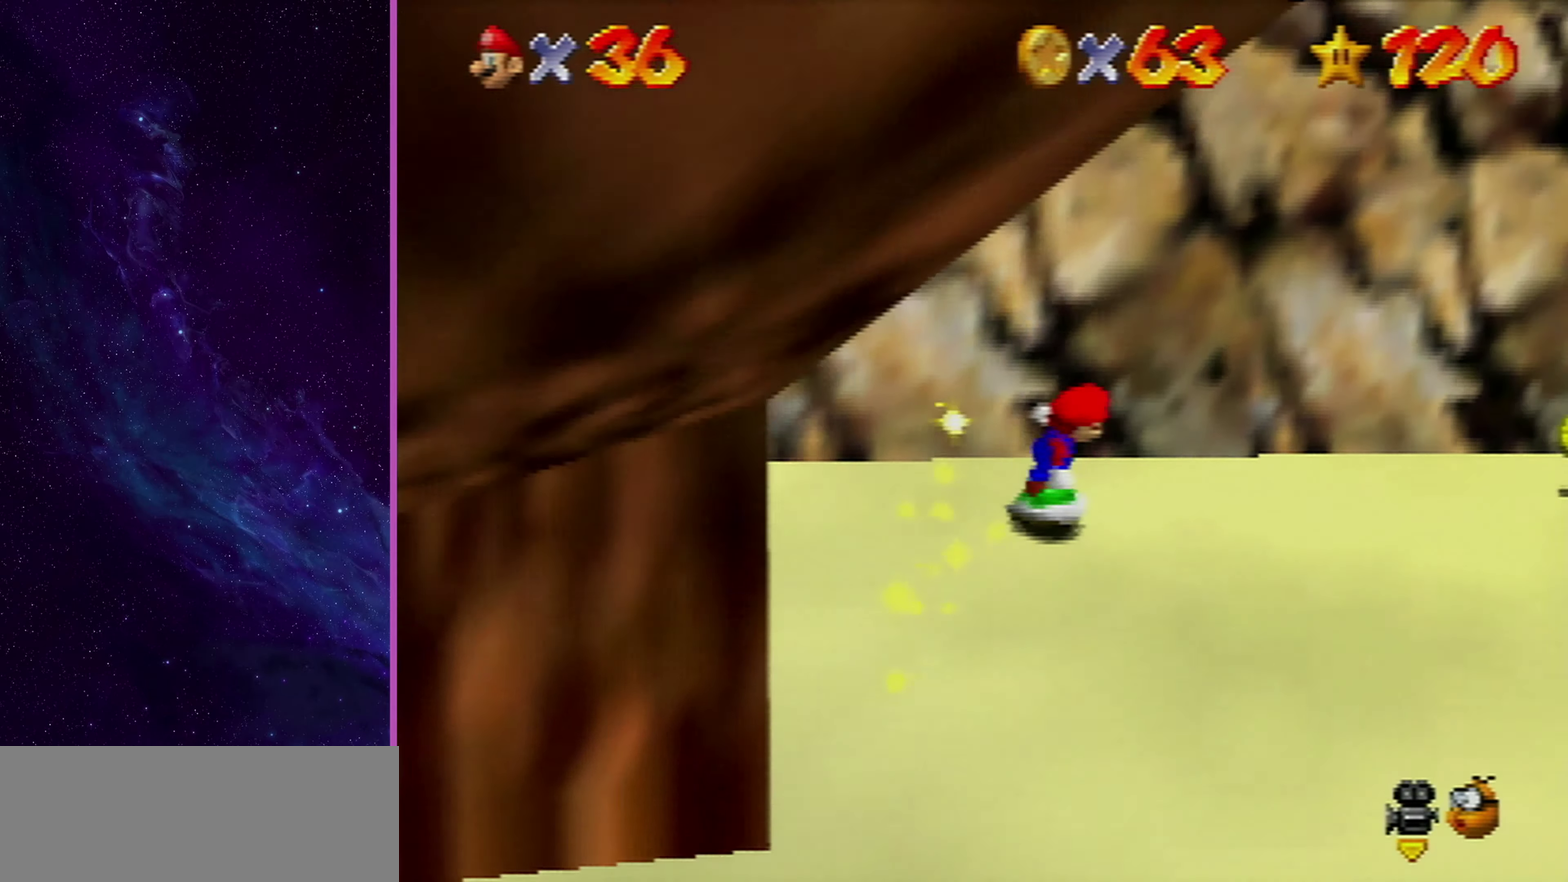
{"dt_ms": 400, "buttons": [], "left_stick": "up-right", "events": [[33, "DPAD_LEFT", "down"], [200, "DPAD_LEFT", "up"], [200, "left_stick", "up-right"]]}